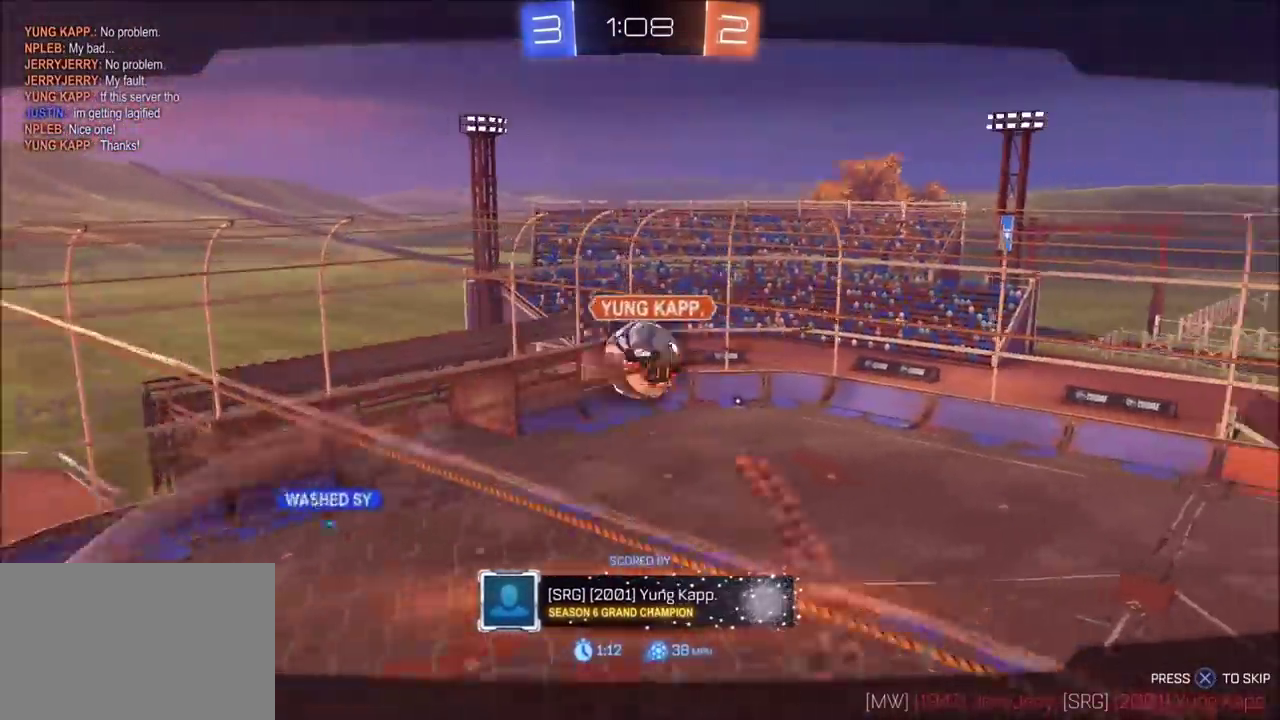
Gameplay with a controller (PlayStation layout); each line is a JSON object with the inputs held at the frame after it. "events" lists button and stick changes between this image and that frame as [ms after this image, input, new state], when the widget could be followed in between. Not read: L1 L3 R1 R3 right_stick.
{"buttons": [], "left_stick": "center", "events": []}
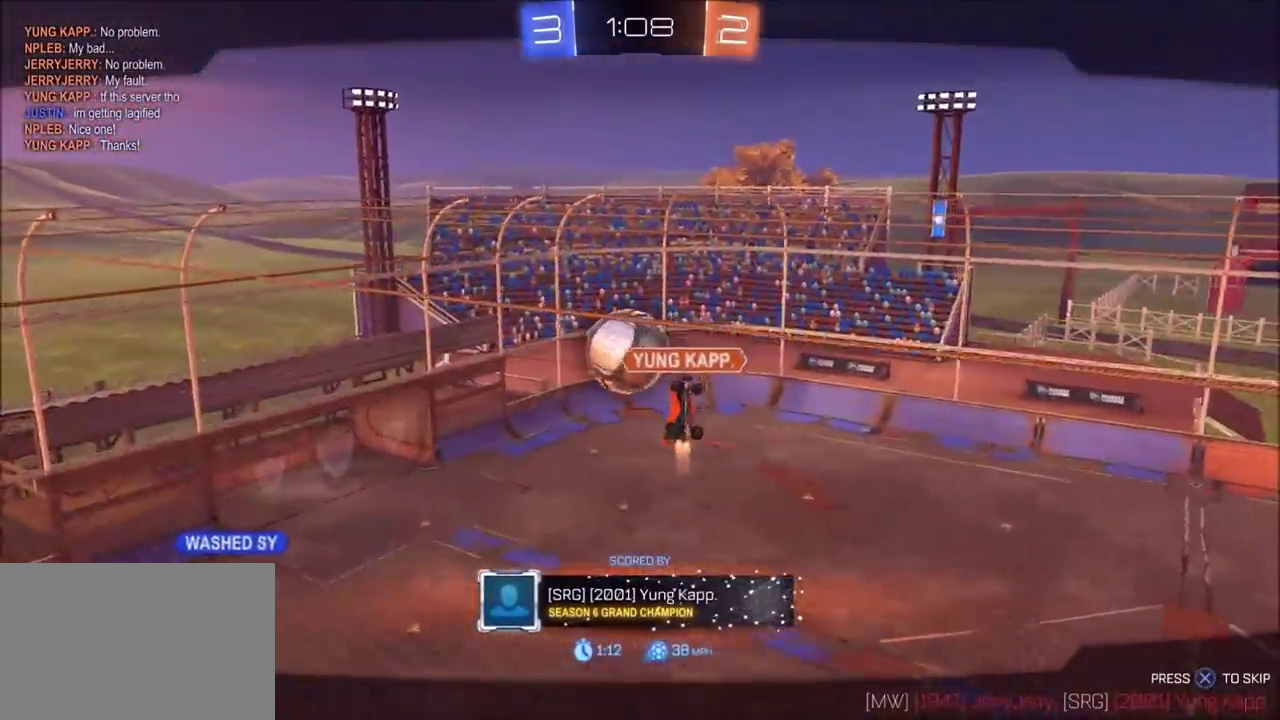
{"buttons": [], "left_stick": "center", "events": []}
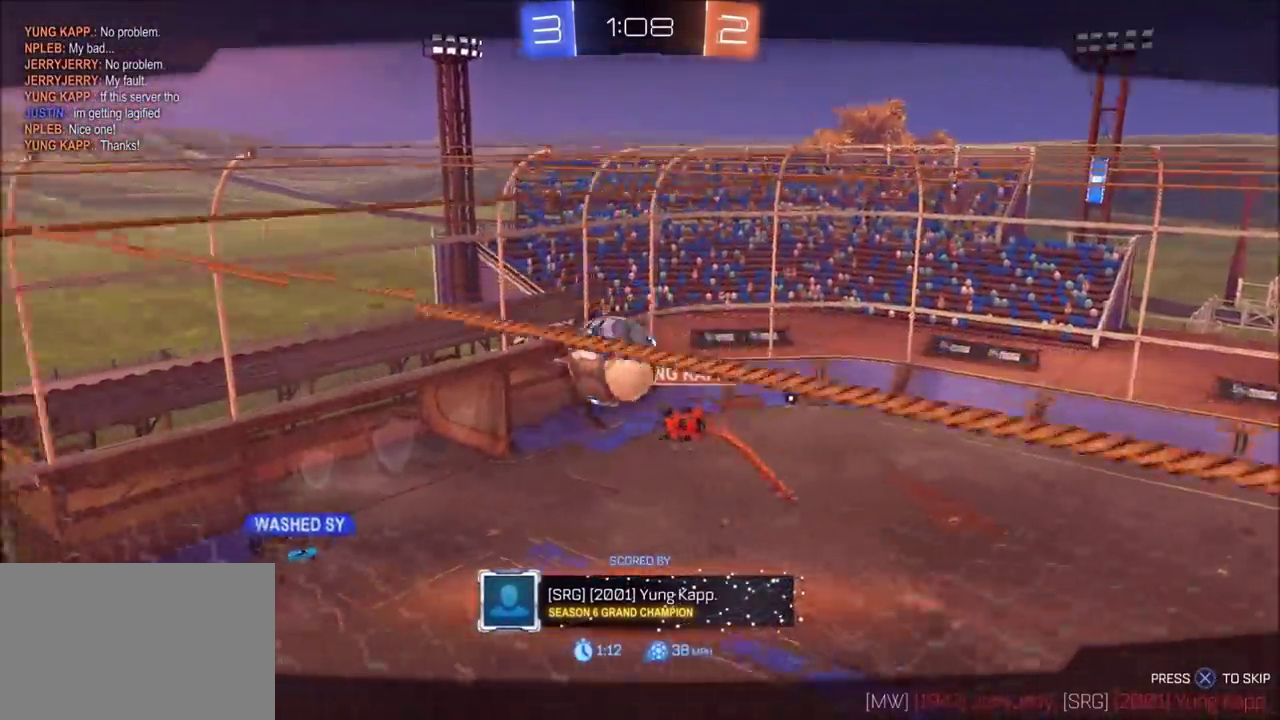
{"buttons": [], "left_stick": "center", "events": []}
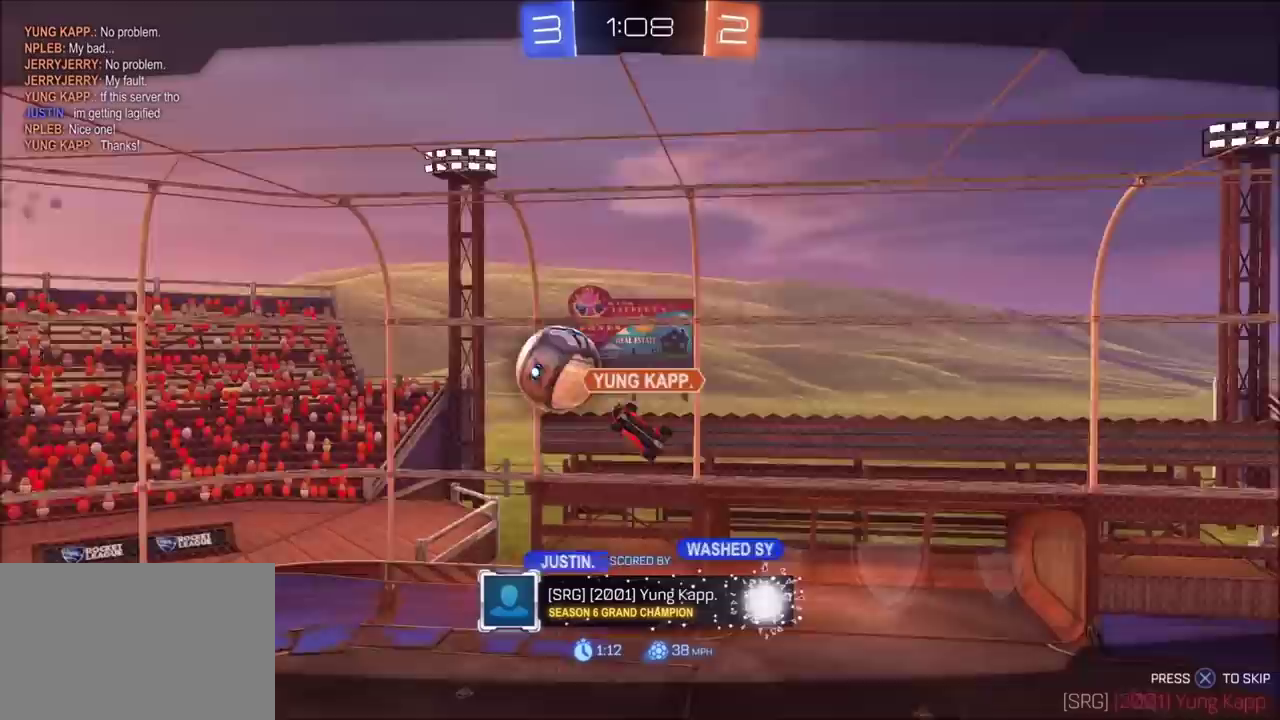
{"buttons": [], "left_stick": "center", "events": []}
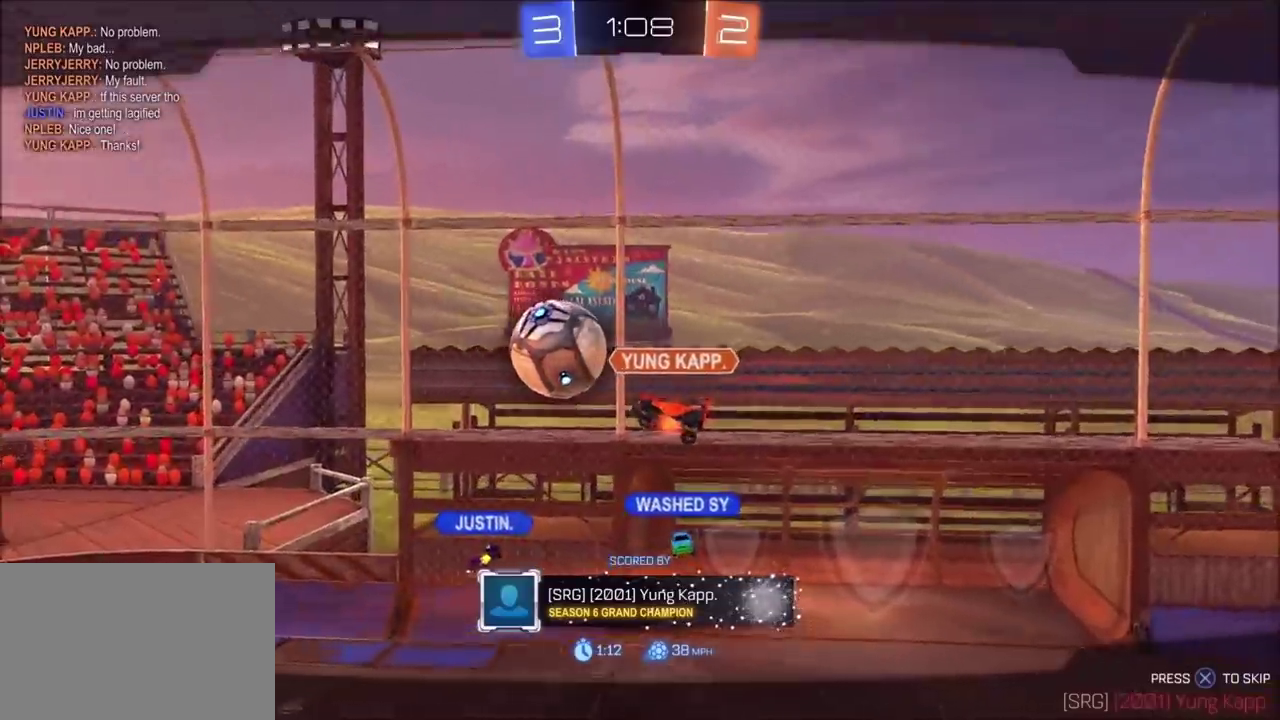
{"buttons": [], "left_stick": "center", "events": []}
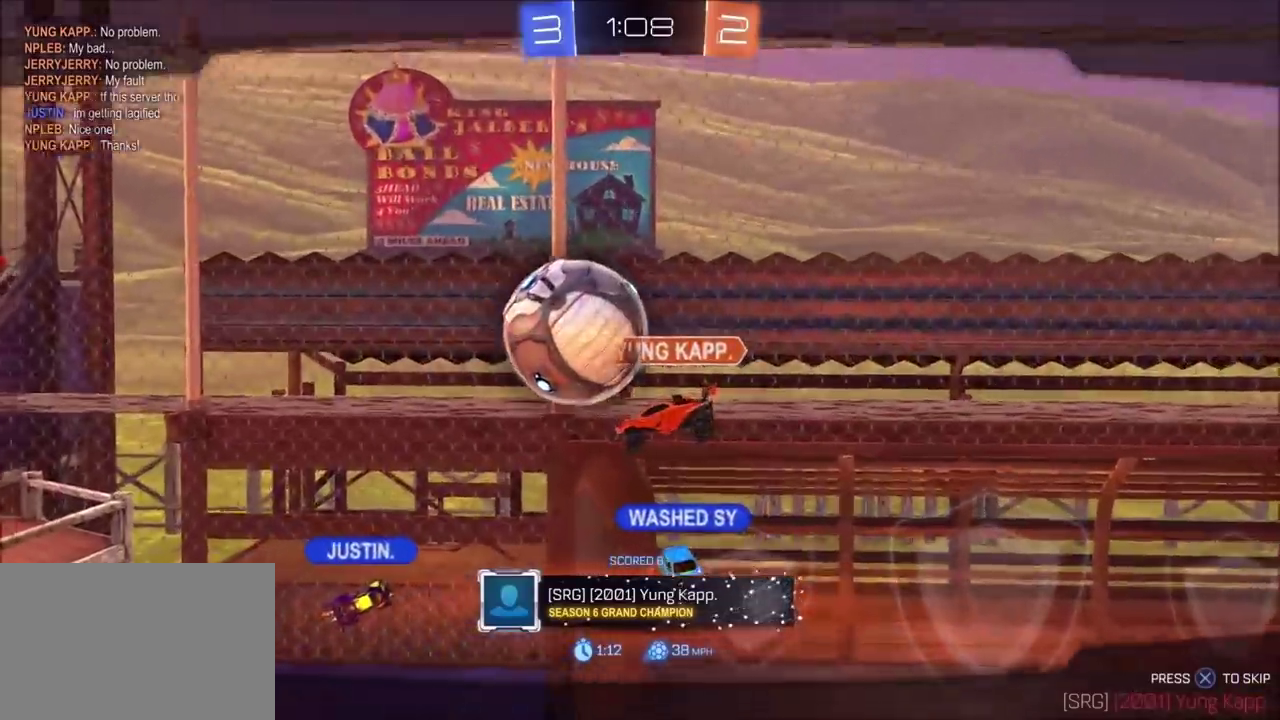
{"buttons": [], "left_stick": "center", "events": []}
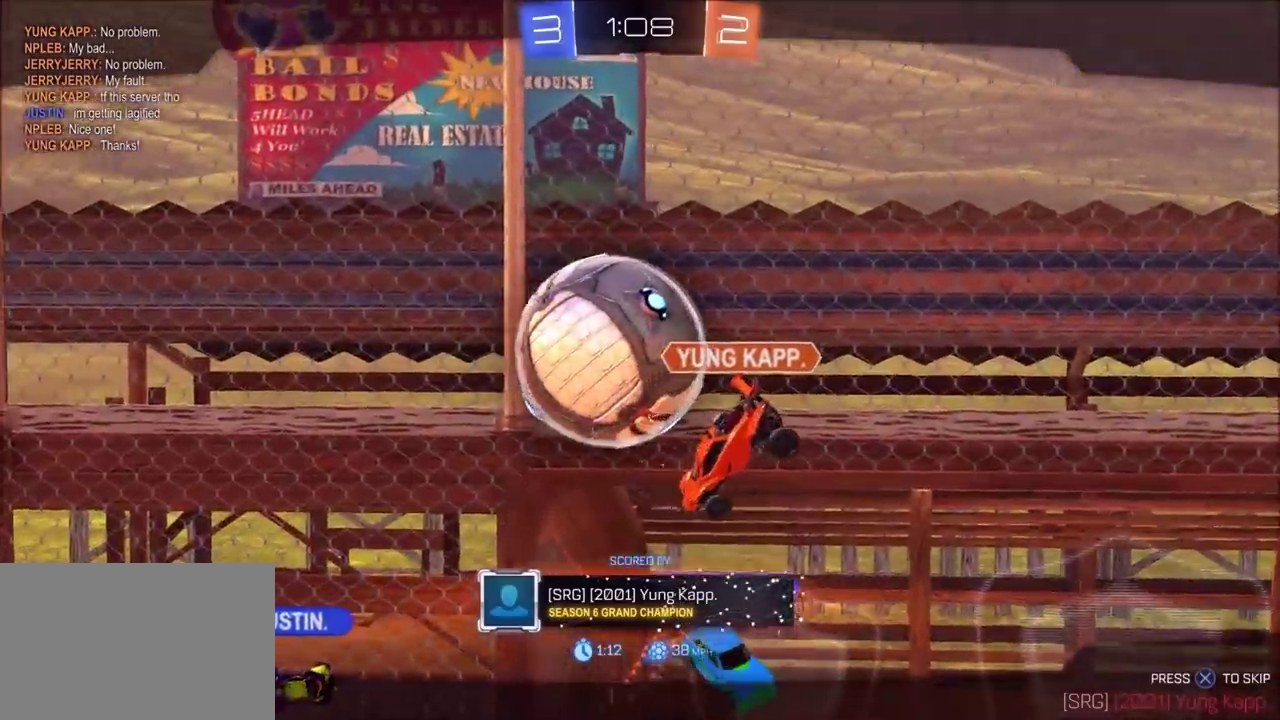
{"buttons": [], "left_stick": "center", "events": []}
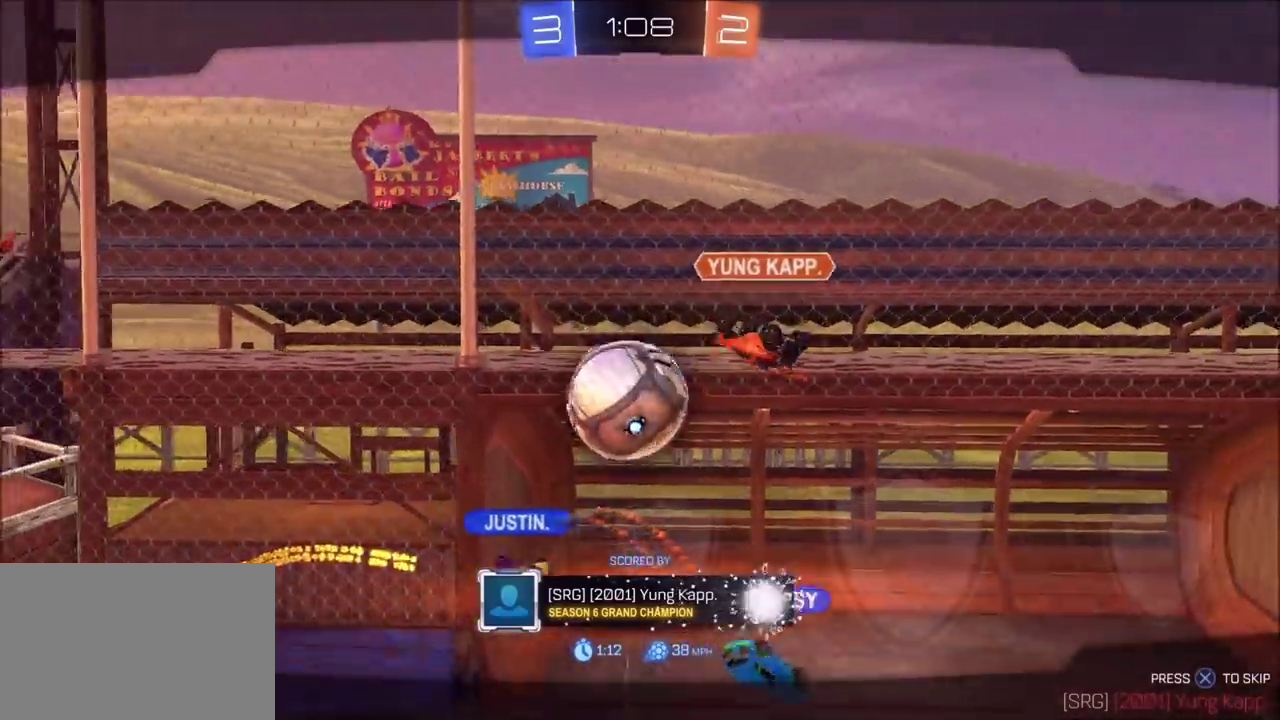
{"buttons": ["CROSS"], "left_stick": "center", "events": [[167, "CROSS", "down"]]}
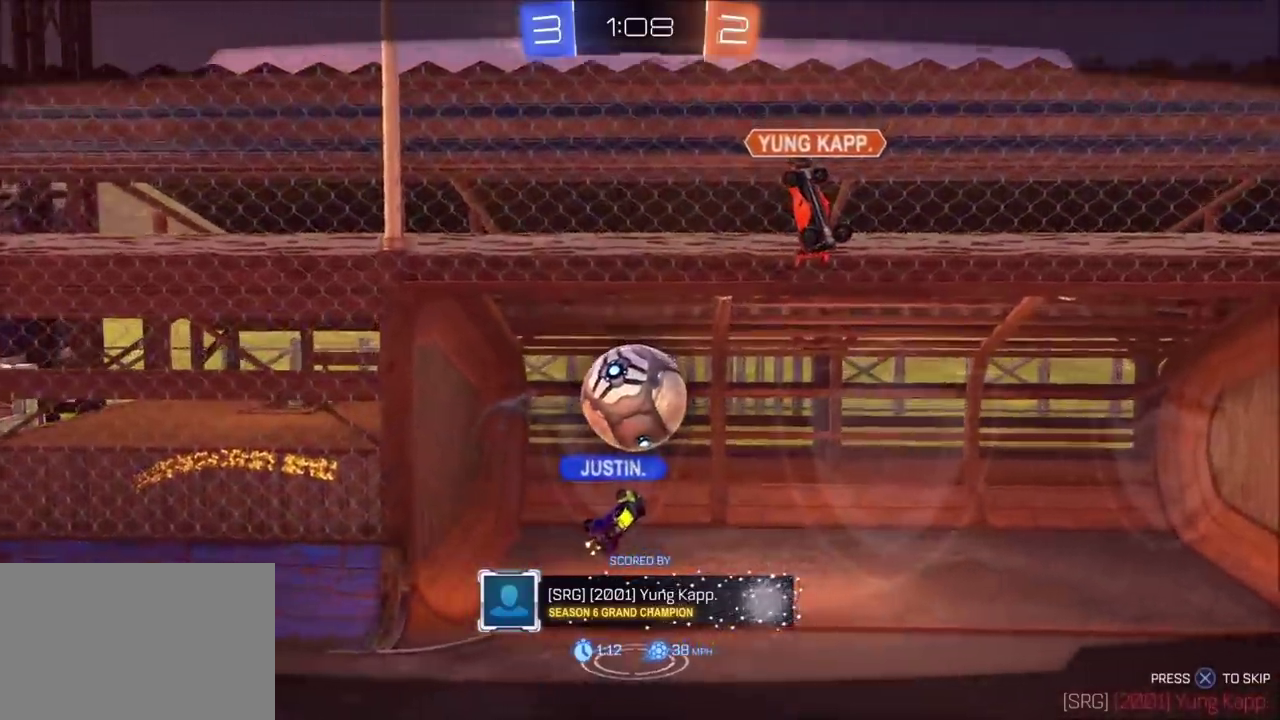
{"buttons": [], "left_stick": "center", "events": [[450, "CROSS", "up"]]}
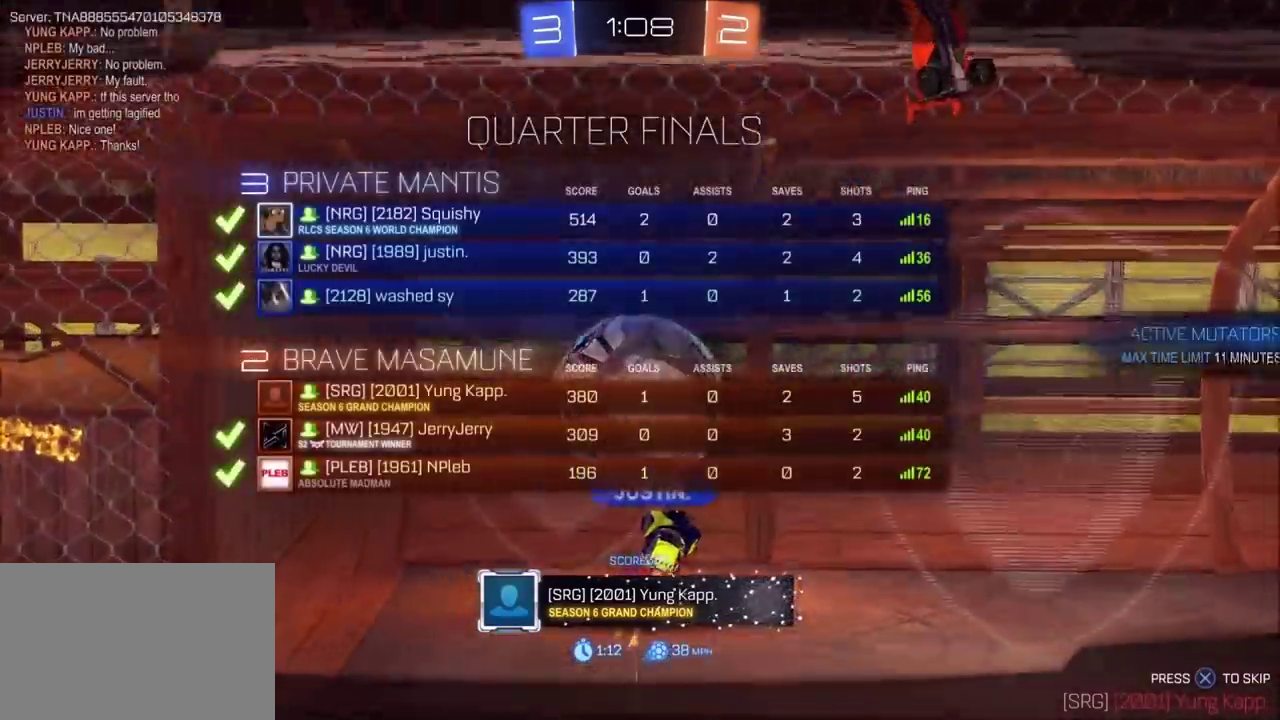
{"buttons": ["CROSS"], "left_stick": "center", "events": [[67, "CROSS", "down"]]}
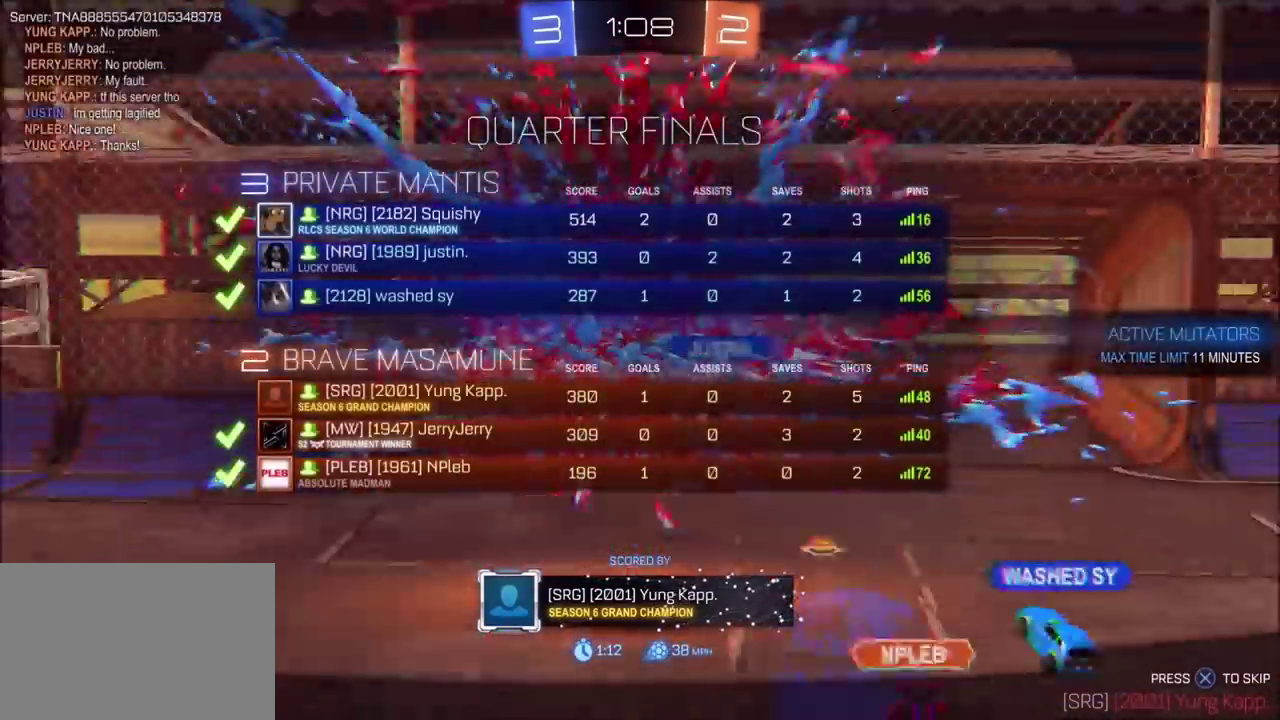
{"buttons": [], "left_stick": "center", "events": [[33, "CROSS", "up"]]}
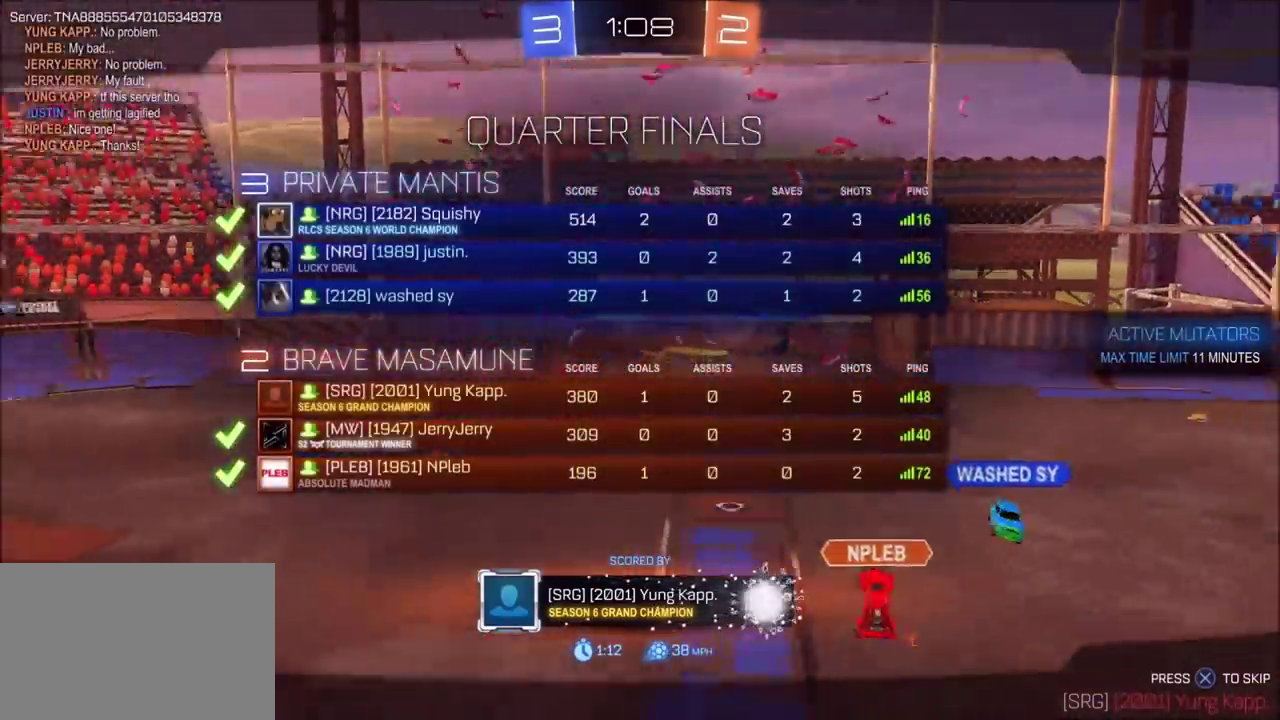
{"buttons": [], "left_stick": "center"}
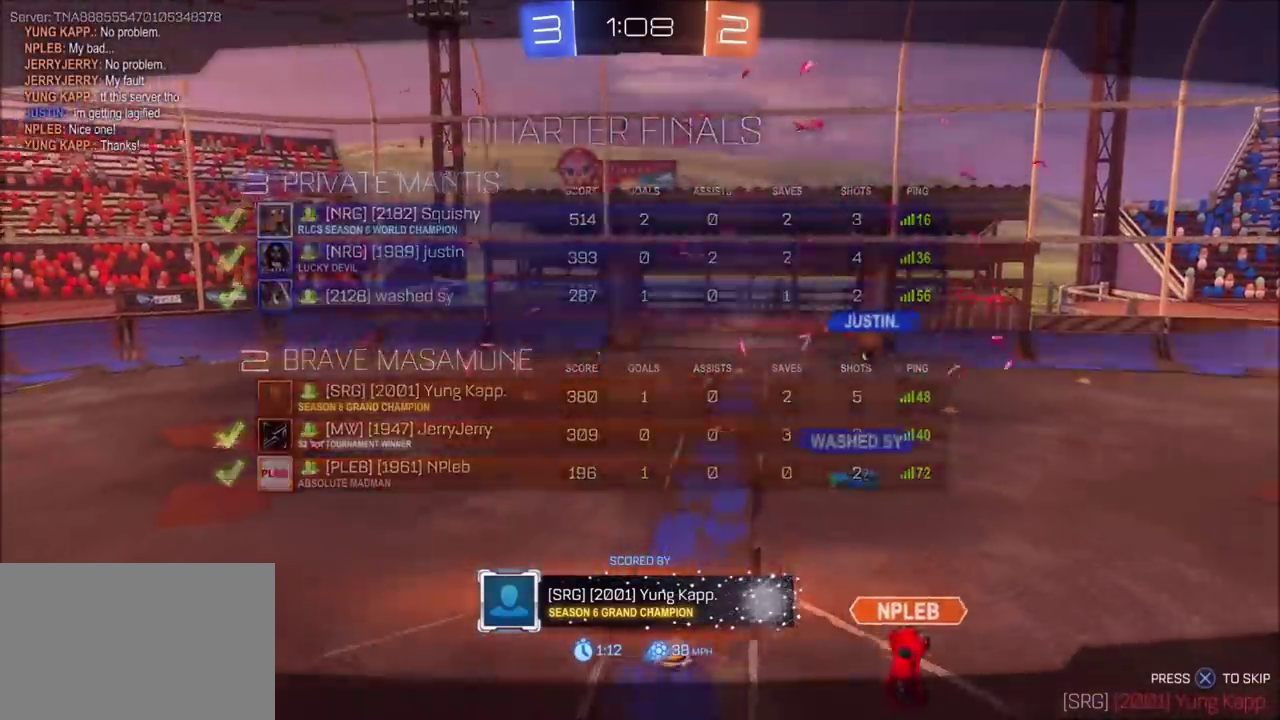
{"buttons": [], "left_stick": "center"}
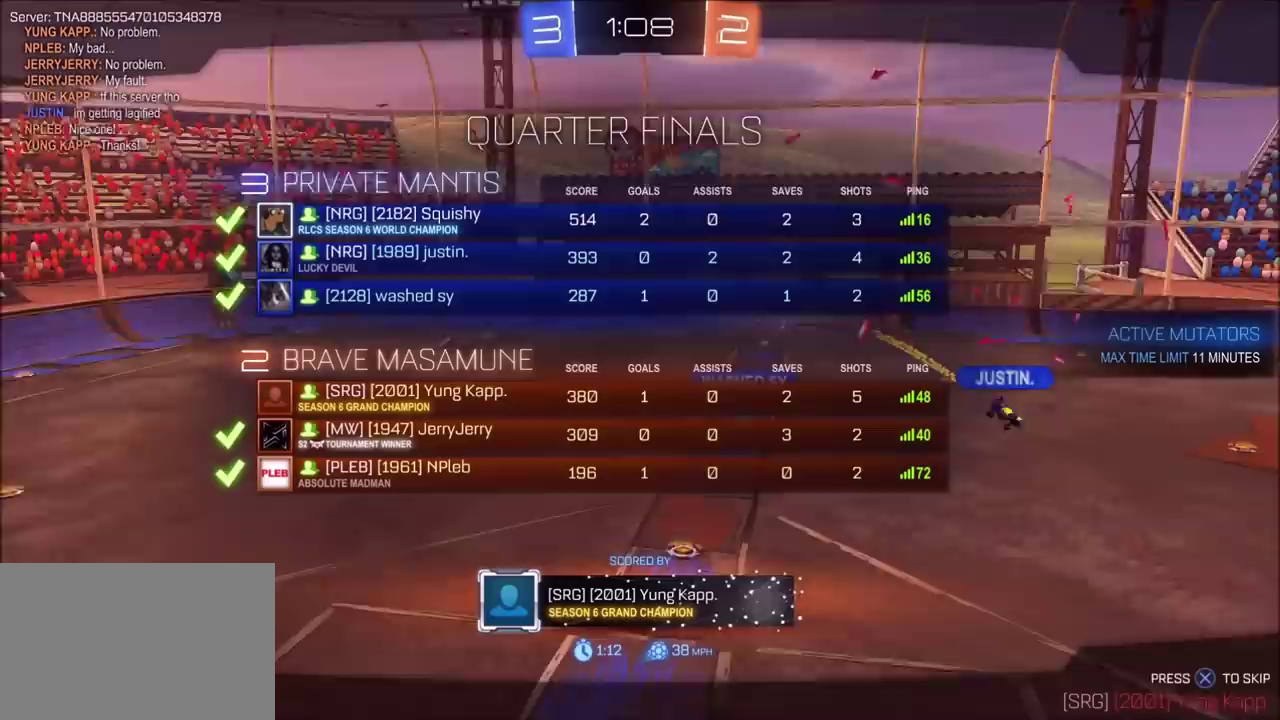
{"buttons": [], "left_stick": "center", "events": []}
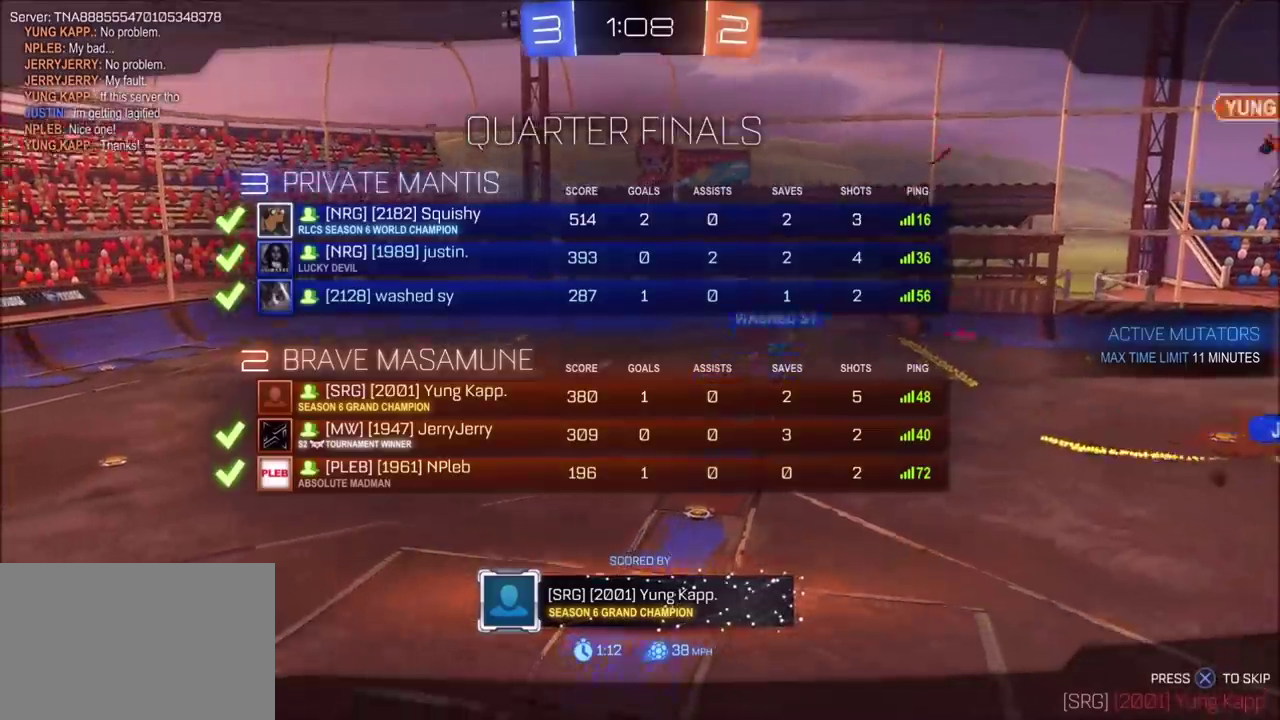
{"buttons": [], "left_stick": "left", "events": [[417, "left_stick", "left"]]}
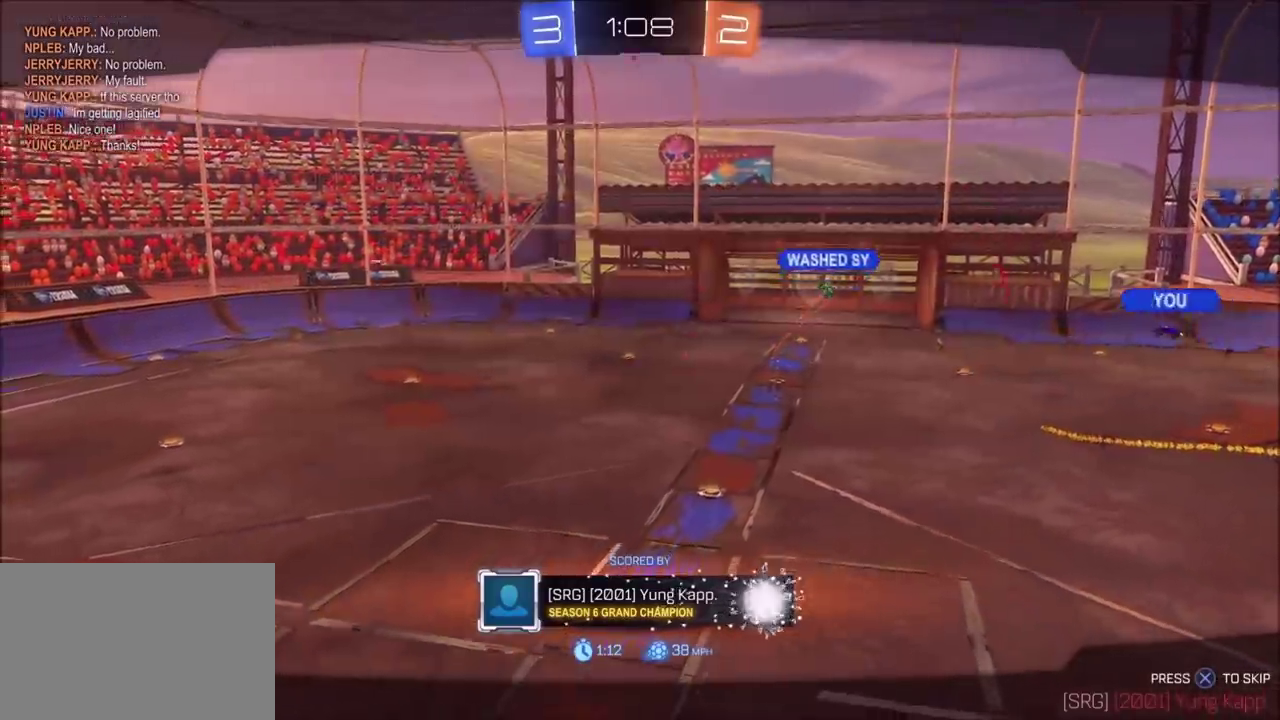
{"buttons": [], "left_stick": "up-right", "events": [[50, "left_stick", "up-right"], [133, "left_stick", "left"], [217, "left_stick", "up-right"], [333, "left_stick", "left"], [417, "left_stick", "up-right"]]}
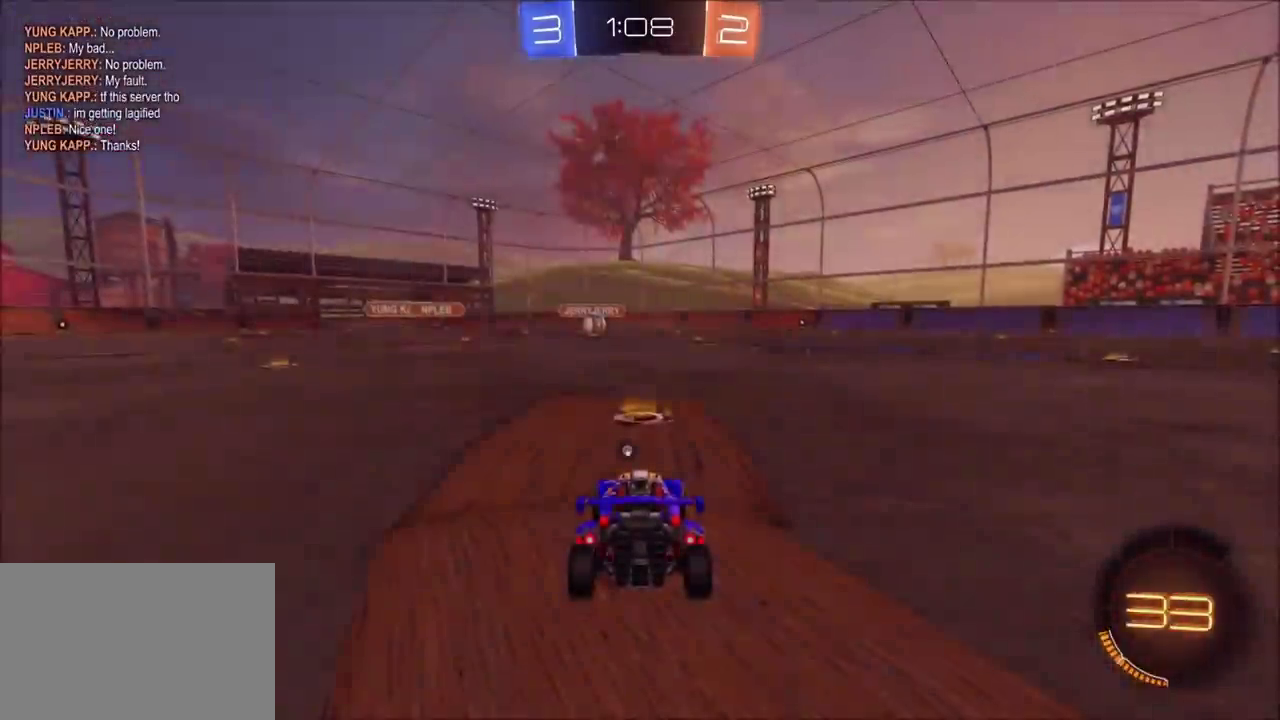
{"buttons": [], "left_stick": "center", "events": [[50, "left_stick", "up-left"], [217, "left_stick", "center"]]}
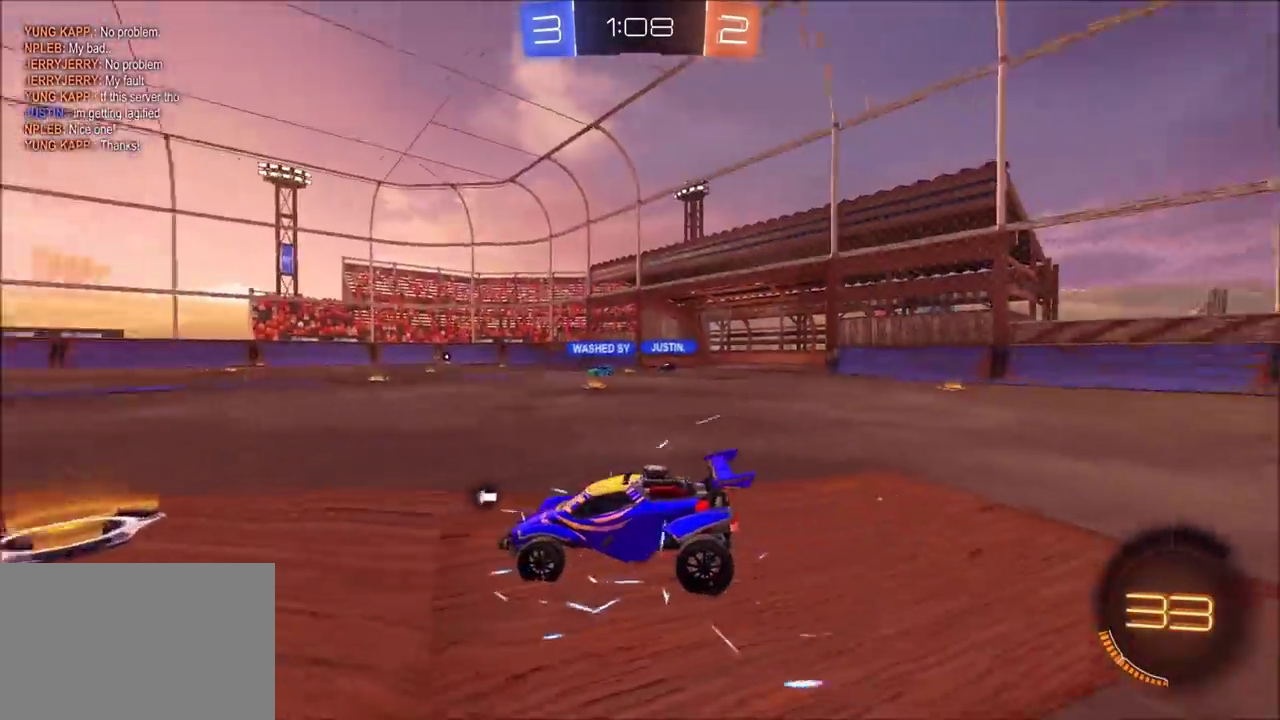
{"buttons": [], "left_stick": "center", "events": []}
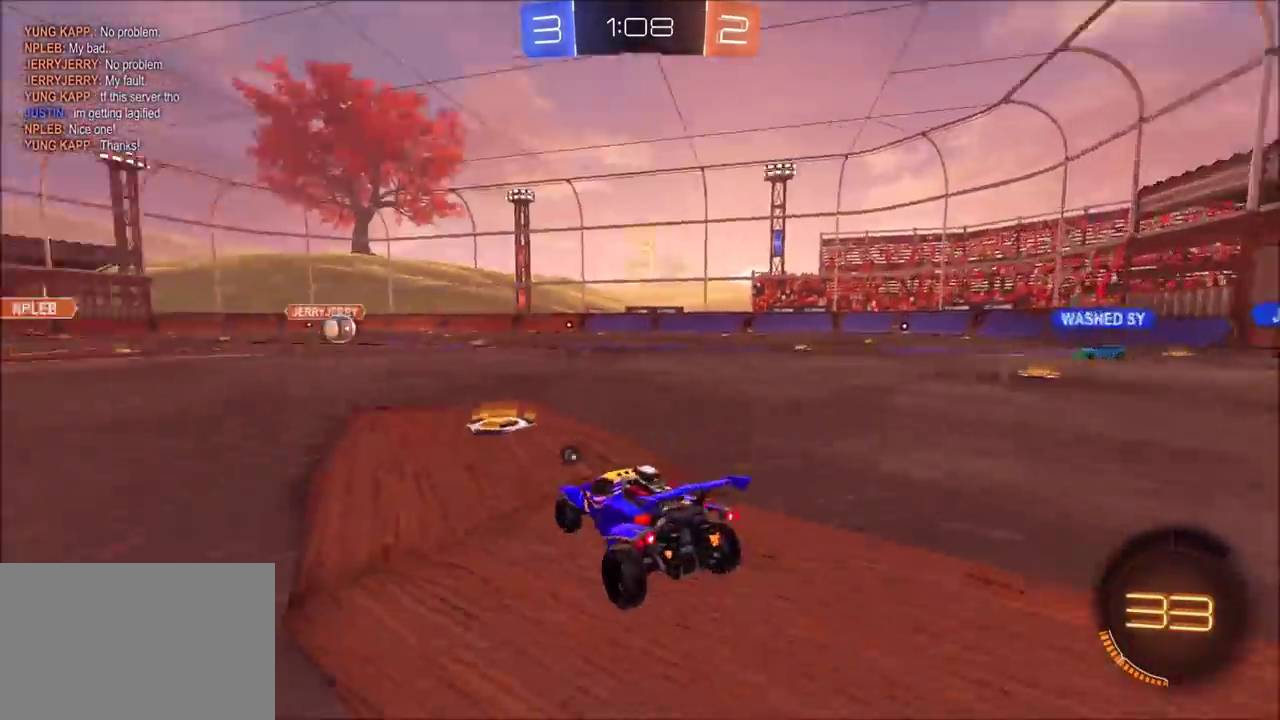
{"buttons": [], "left_stick": "center"}
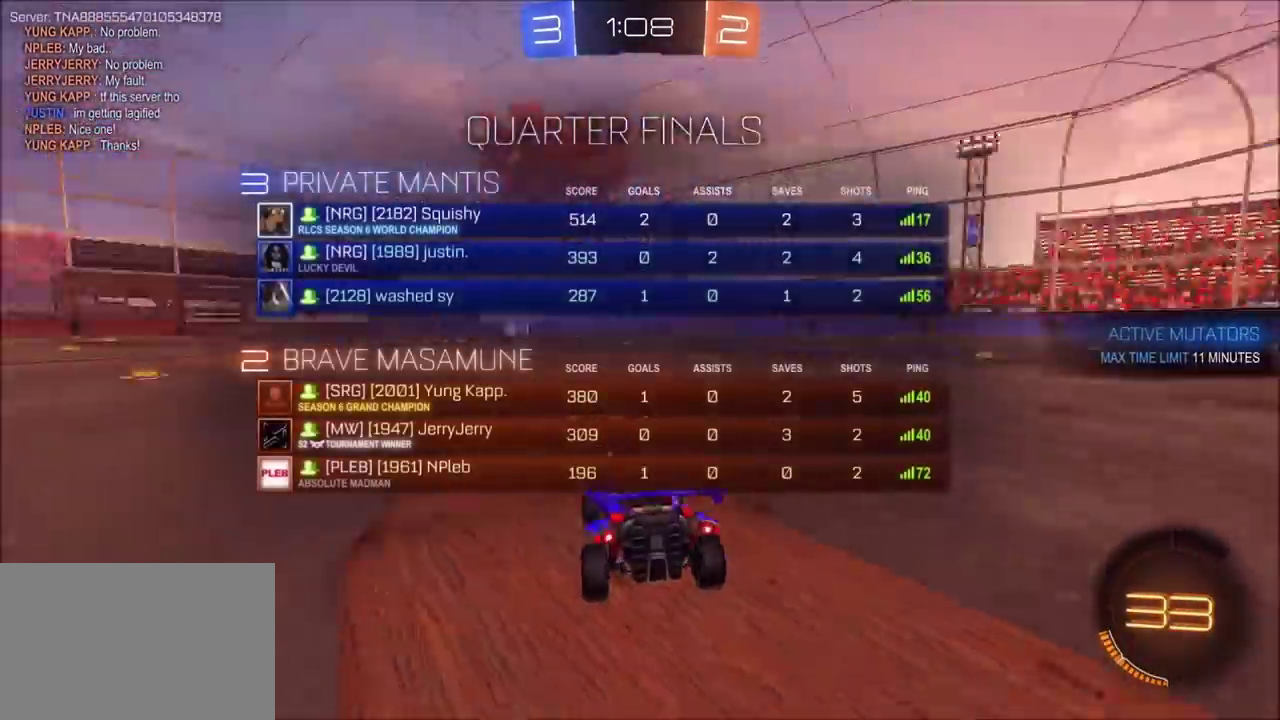
{"buttons": [], "left_stick": "center", "events": []}
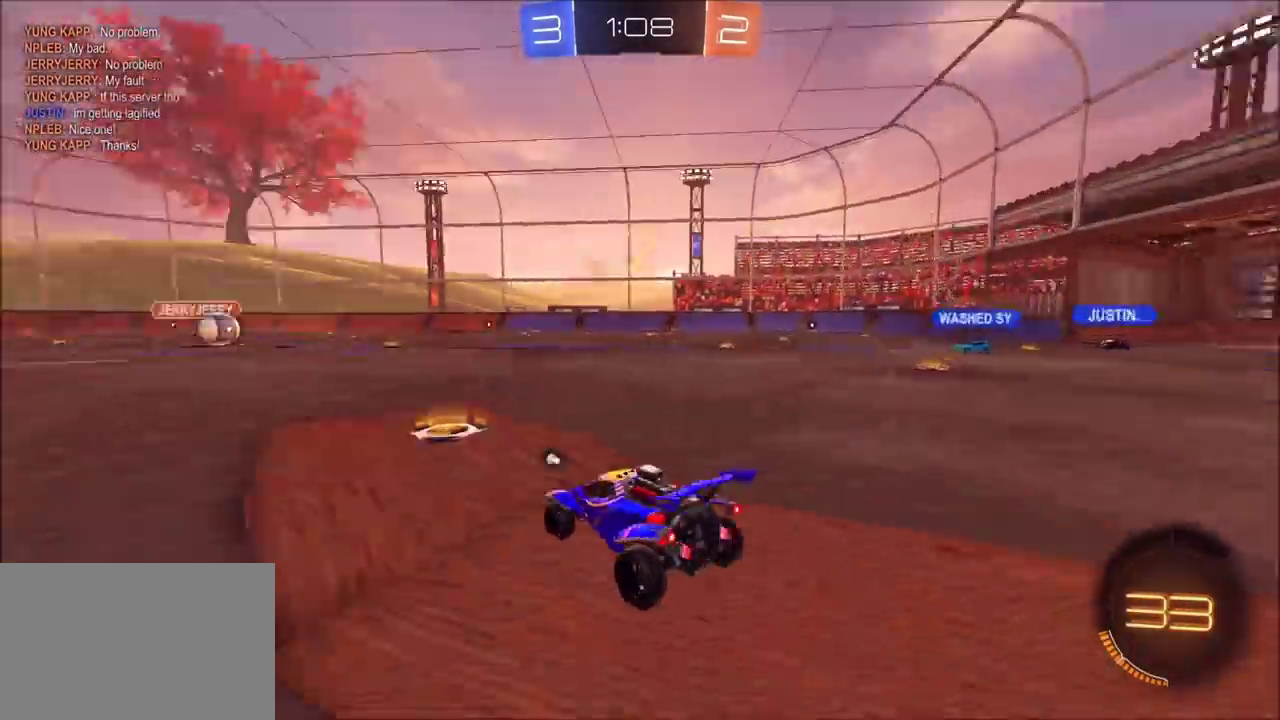
{"buttons": ["R2"], "left_stick": "center", "events": [[167, "R2", "down"]]}
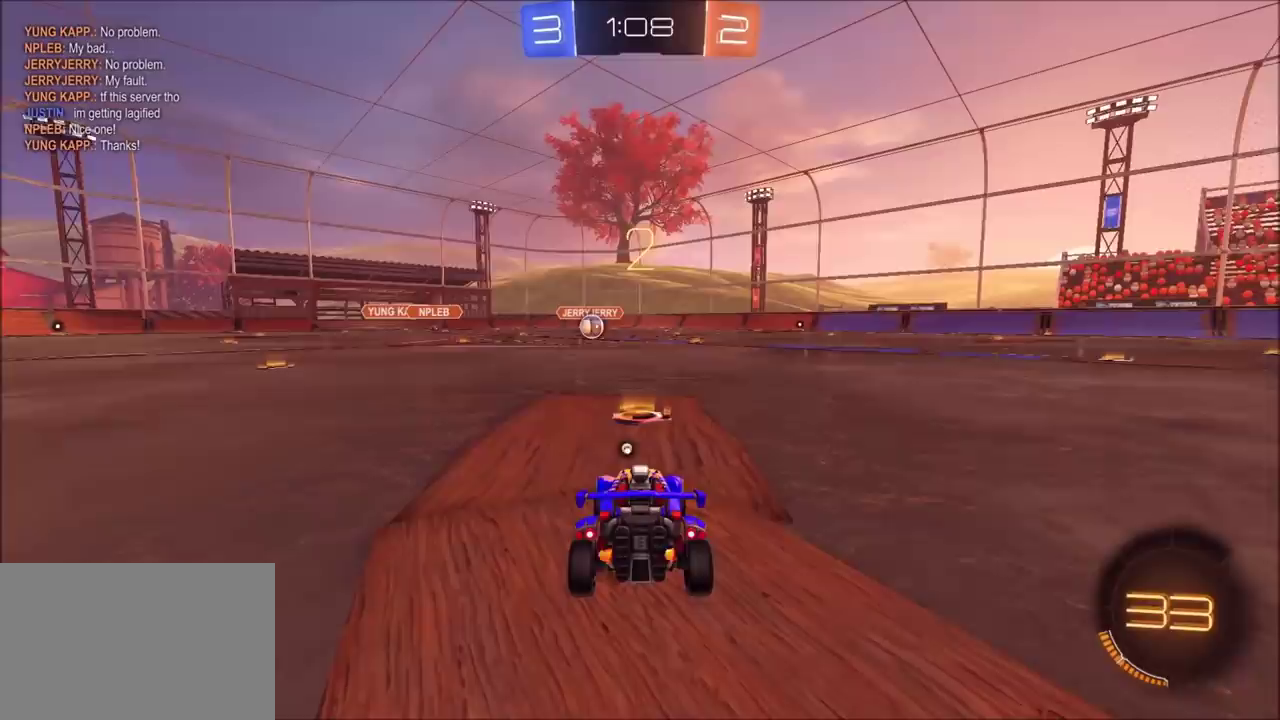
{"buttons": ["R2"], "left_stick": "center", "events": []}
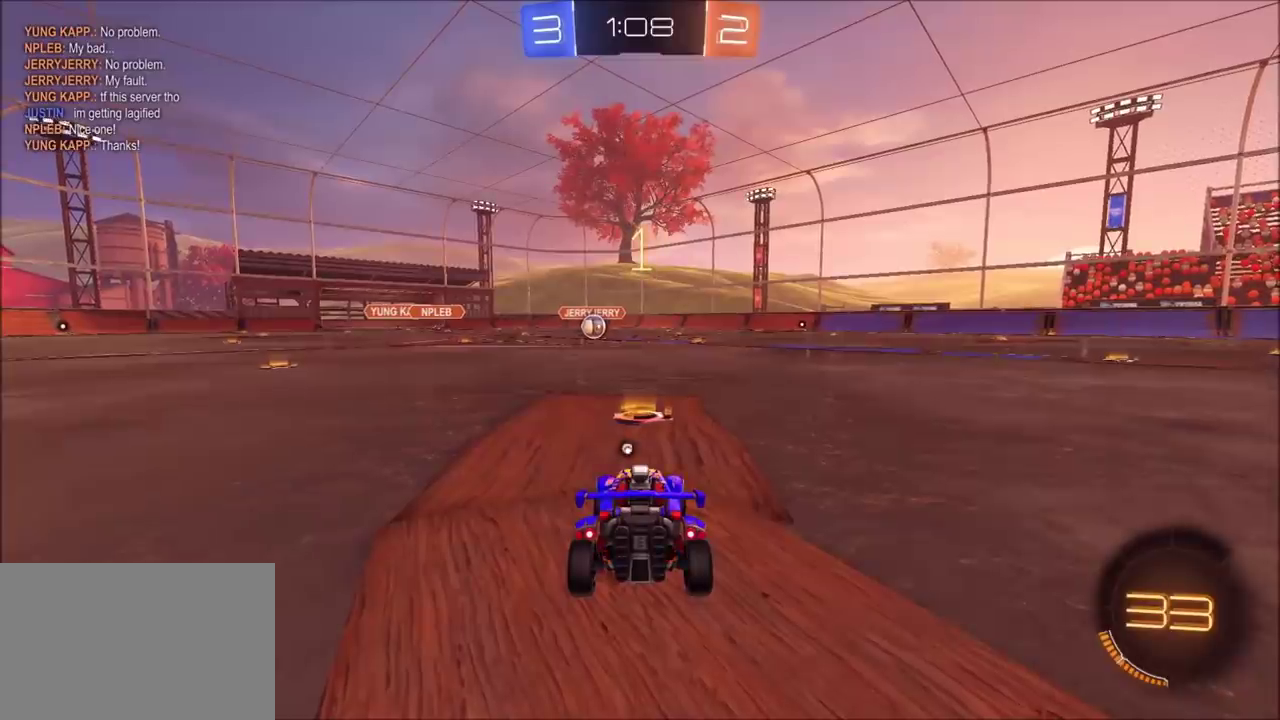
{"buttons": ["CIRCLE", "R2"], "left_stick": "center", "events": [[400, "CIRCLE", "down"]]}